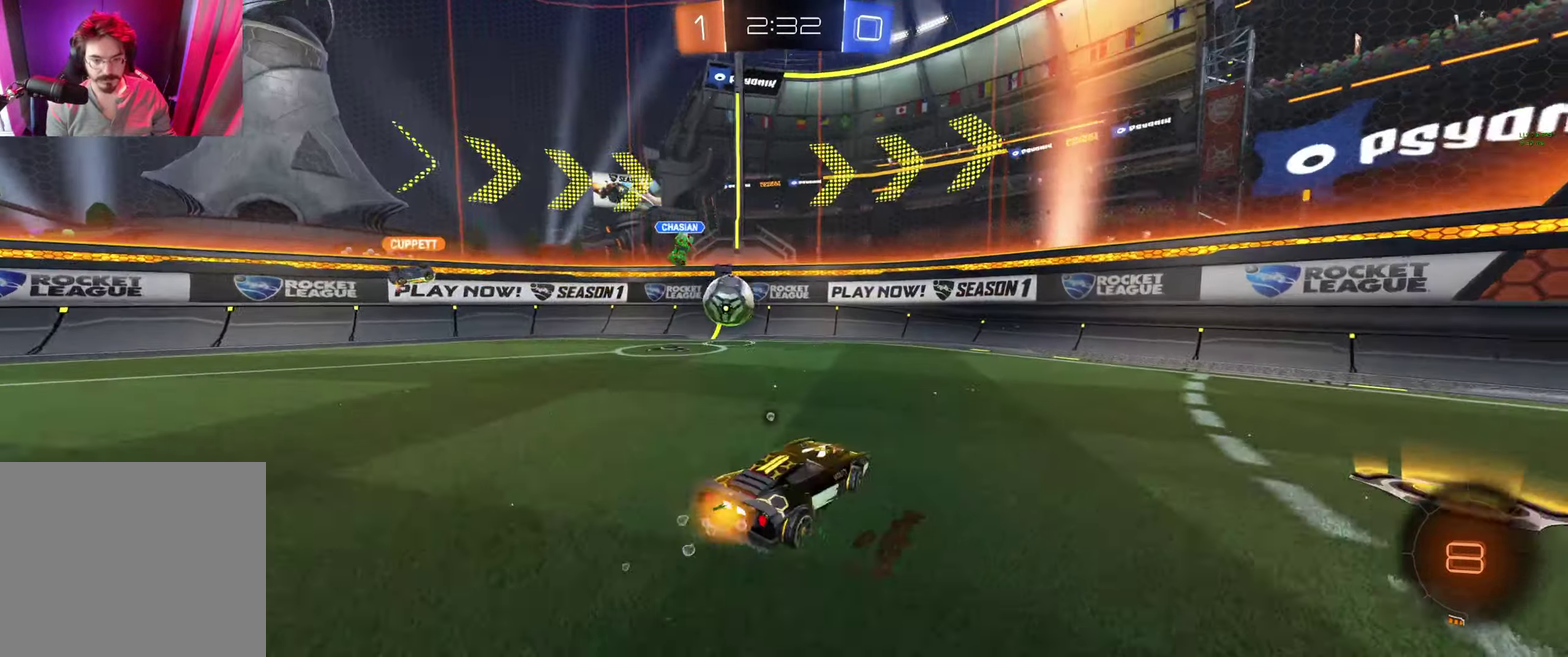
Gameplay with a controller (Xbox layout); each line is a JSON object with the inputs held at the frame after it. "events" lists button and stick changes between this image and that frame as [ms after this image, input, new state], when the widget could be followed in between.
{"buttons": [], "left_stick": "center", "right_stick": "center"}
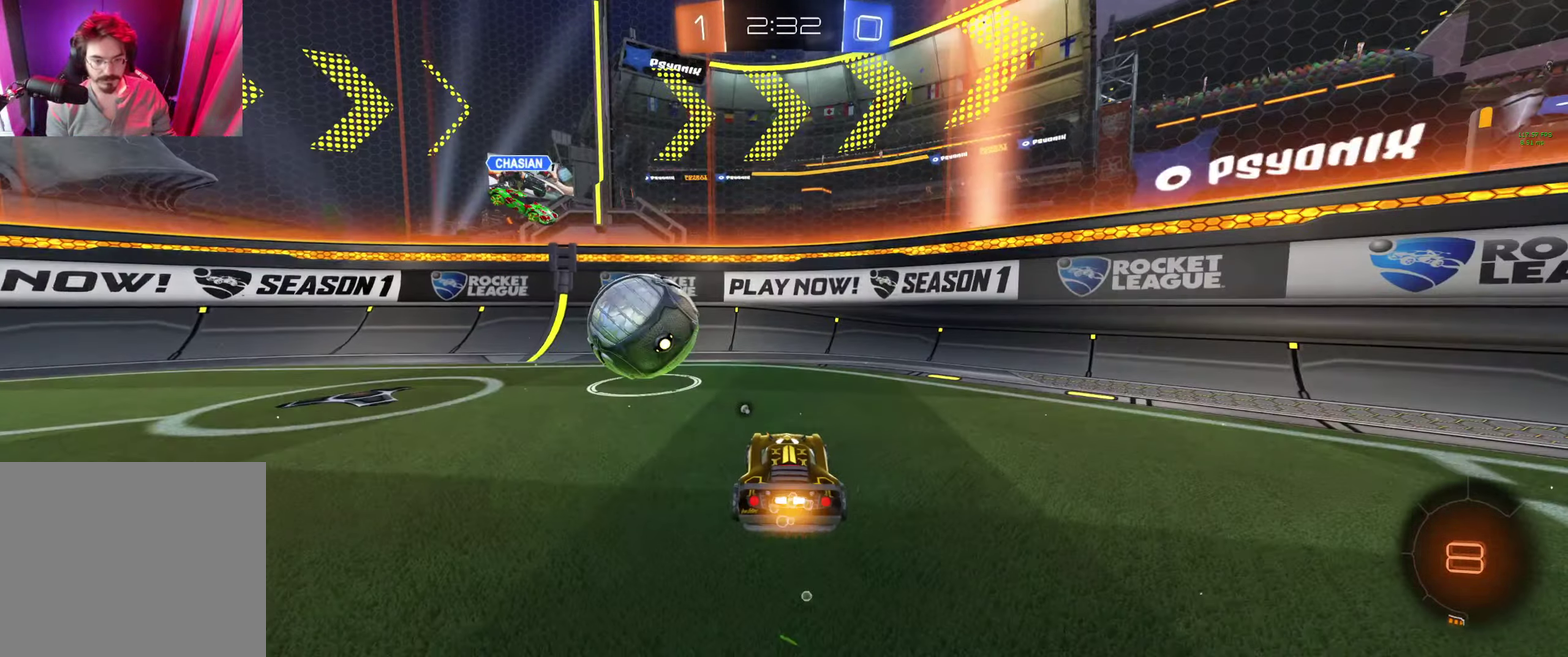
{"buttons": ["L1"], "left_stick": "left", "right_stick": "center", "events": [[233, "left_stick", "left"], [466, "L1", "down"]]}
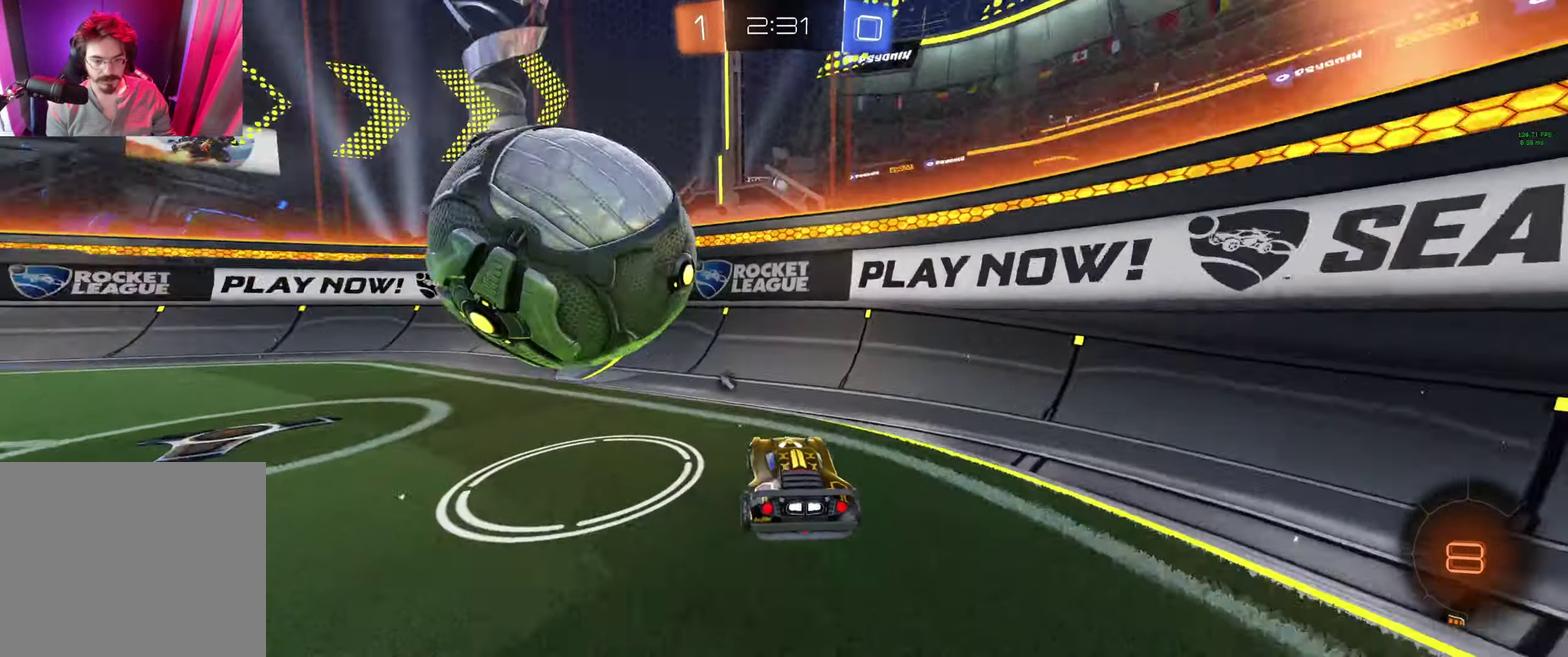
{"buttons": [], "left_stick": "center", "right_stick": "center", "events": [[33, "left_stick", "up-left"], [133, "L1", "up"], [334, "left_stick", "center"]]}
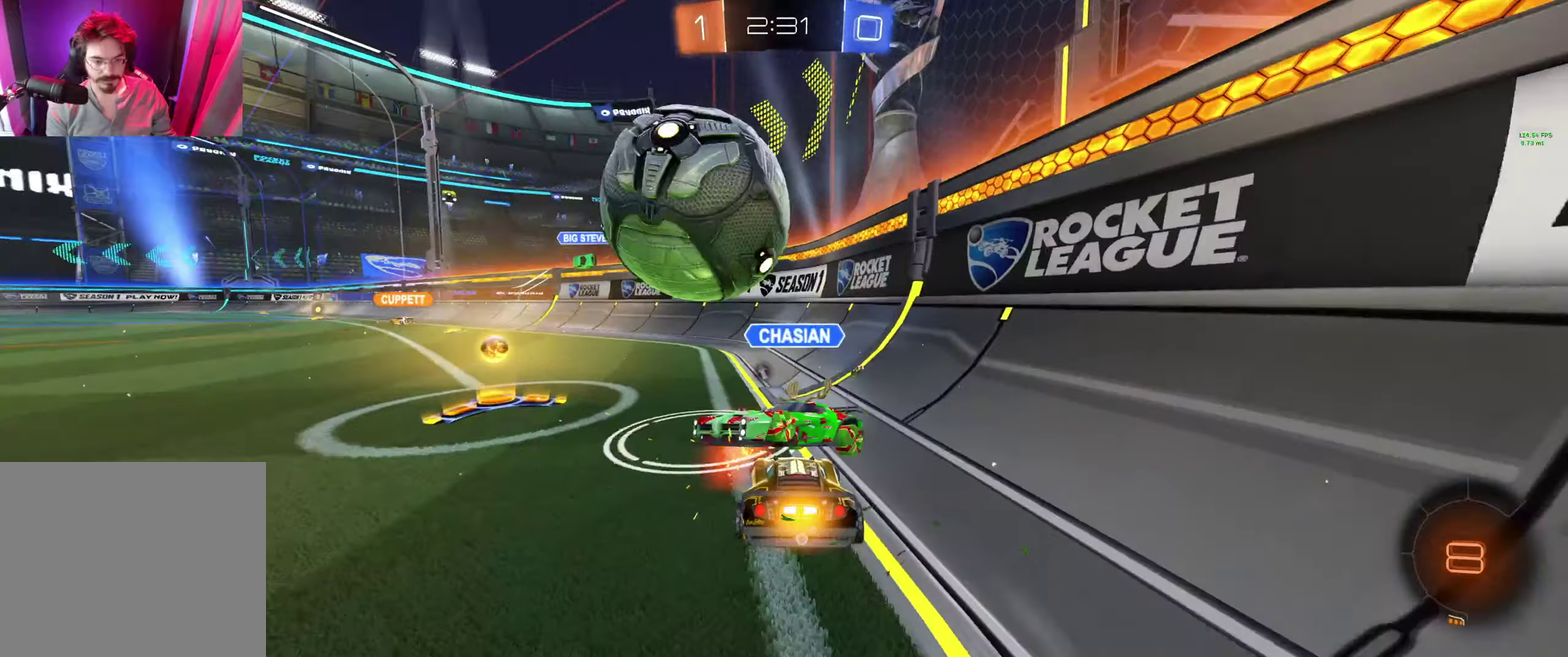
{"buttons": ["R2"], "left_stick": "right", "right_stick": "center", "events": [[267, "R2", "down"], [300, "left_stick", "right"]]}
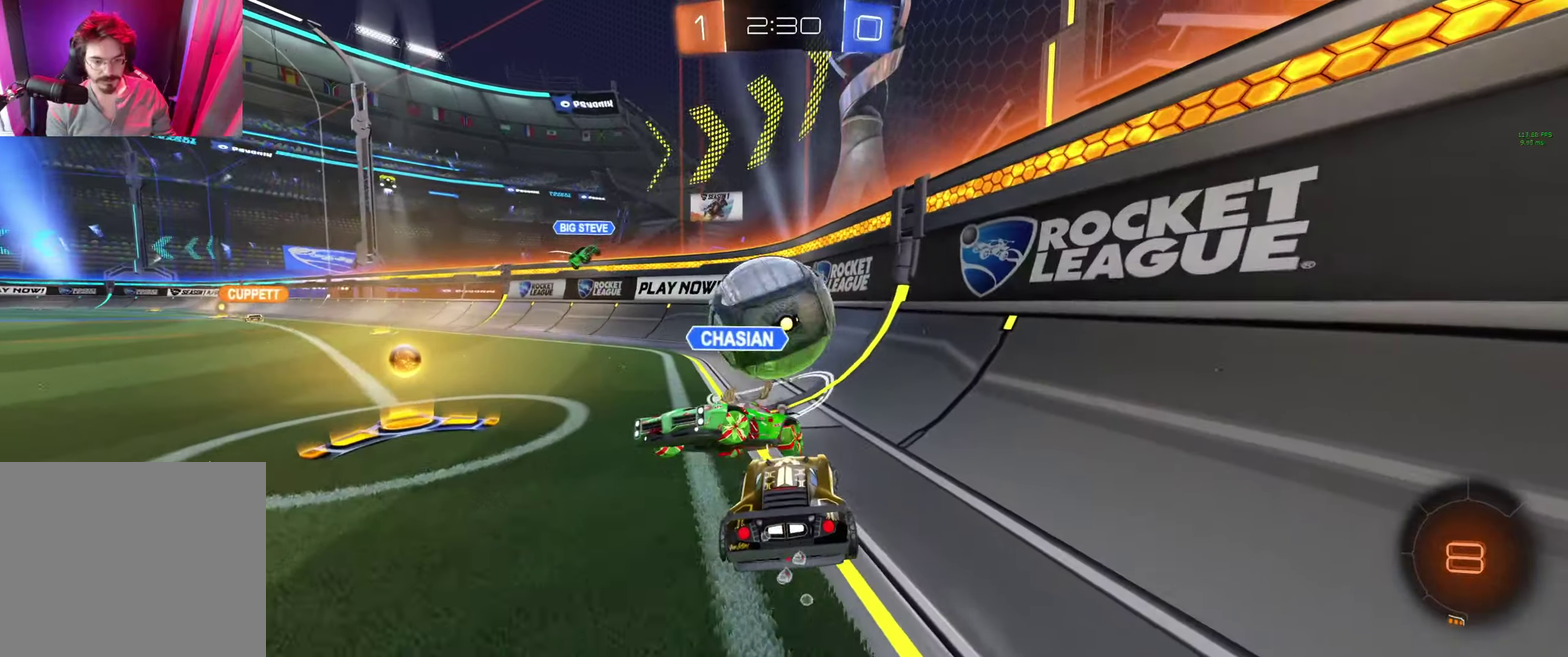
{"buttons": ["R2"], "left_stick": "left", "right_stick": "center", "events": [[34, "left_stick", "center"], [267, "left_stick", "right"], [400, "R2", "up"], [400, "left_stick", "center"], [467, "left_stick", "left"], [500, "R2", "down"]]}
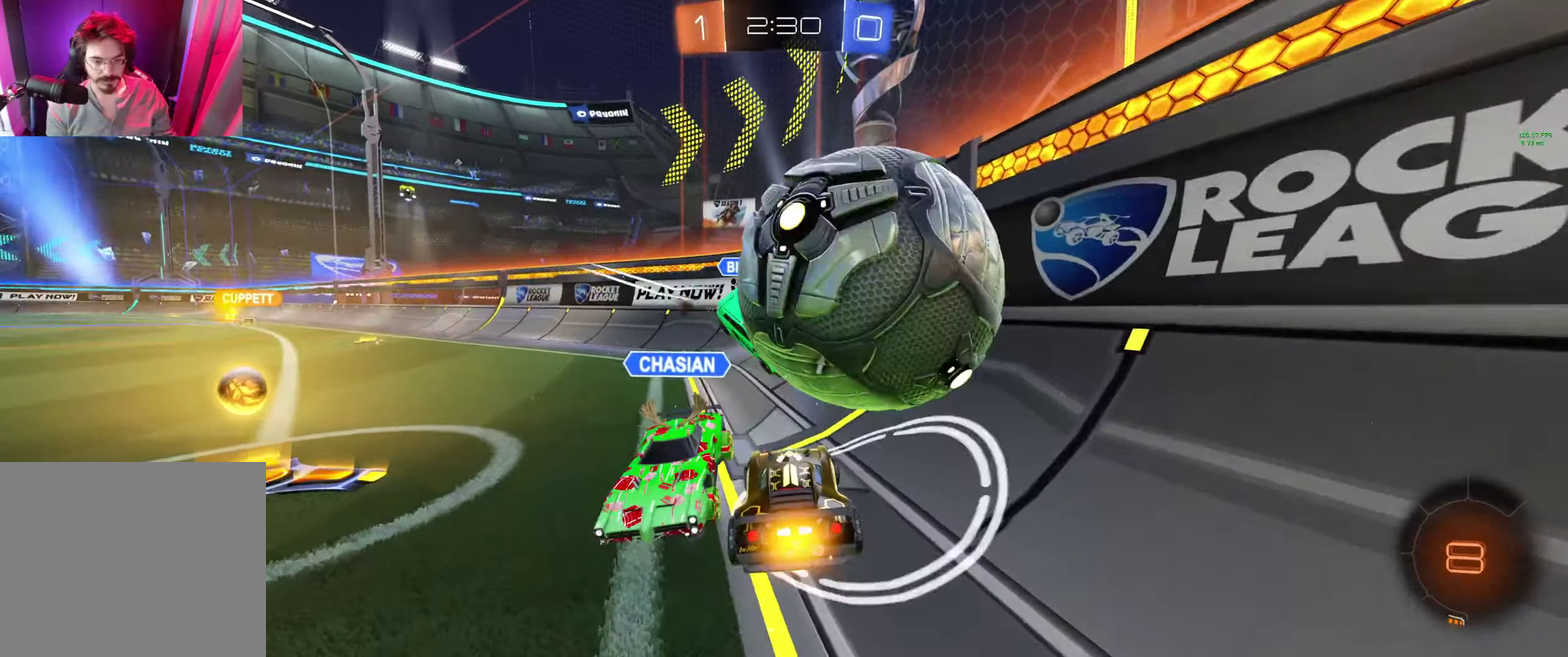
{"buttons": ["R2"], "left_stick": "center", "right_stick": "center", "events": [[67, "A", "down"], [134, "left_stick", "center"], [167, "A", "up"], [300, "left_stick", "left"], [434, "left_stick", "center"]]}
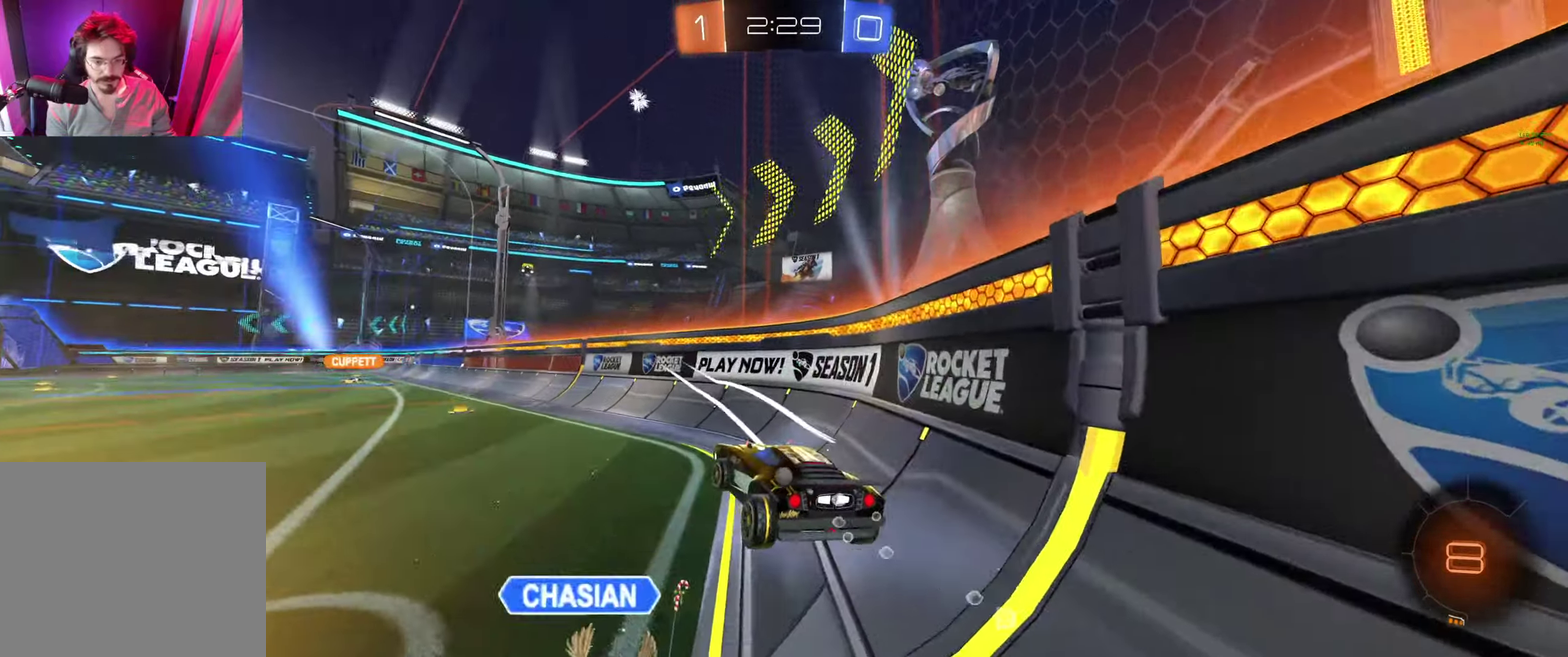
{"buttons": ["R2"], "left_stick": "left", "right_stick": "center", "events": [[34, "Y", "down"], [100, "Y", "up"], [234, "left_stick", "down-right"], [334, "left_stick", "center"], [434, "left_stick", "left"]]}
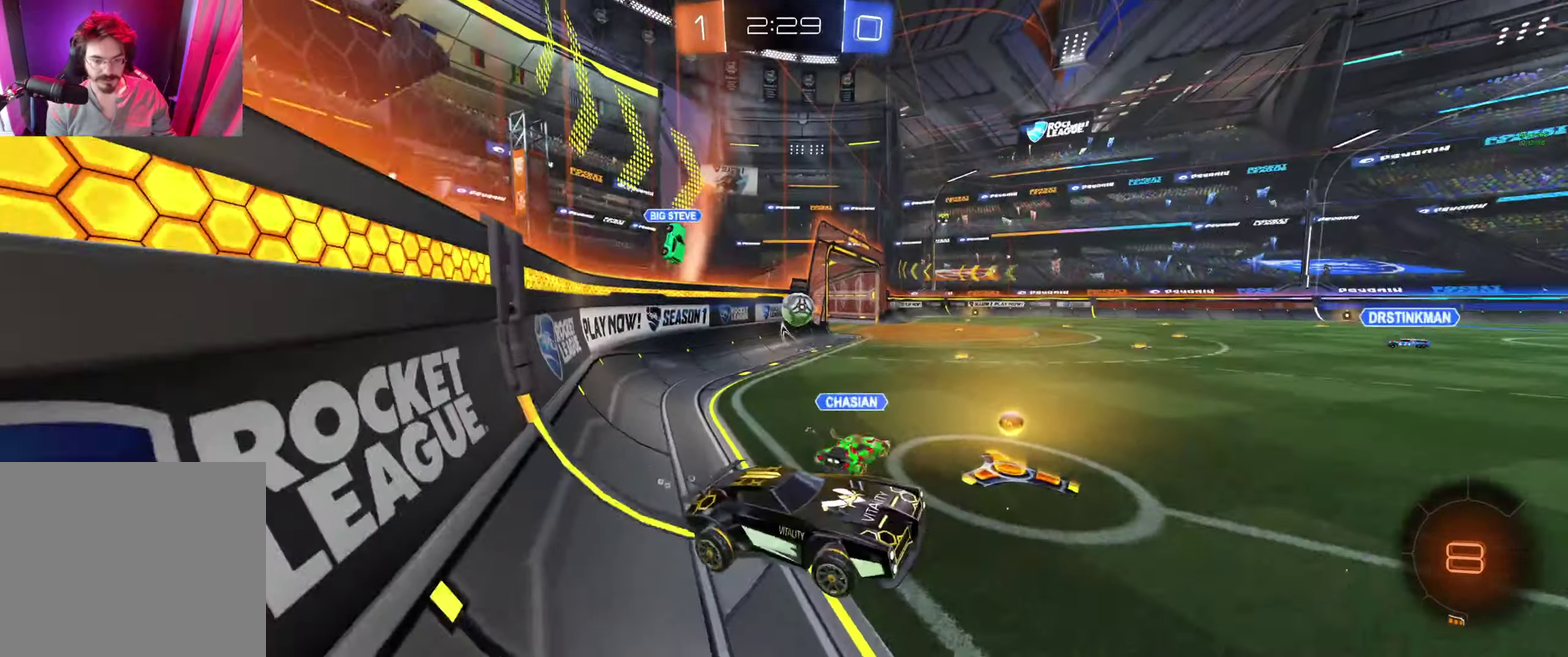
{"buttons": ["B", "R2"], "left_stick": "up-left", "right_stick": "center", "events": [[67, "left_stick", "up-left"], [167, "left_stick", "left"], [234, "left_stick", "up-left"], [300, "left_stick", "center"], [434, "left_stick", "up-left"], [500, "B", "down"]]}
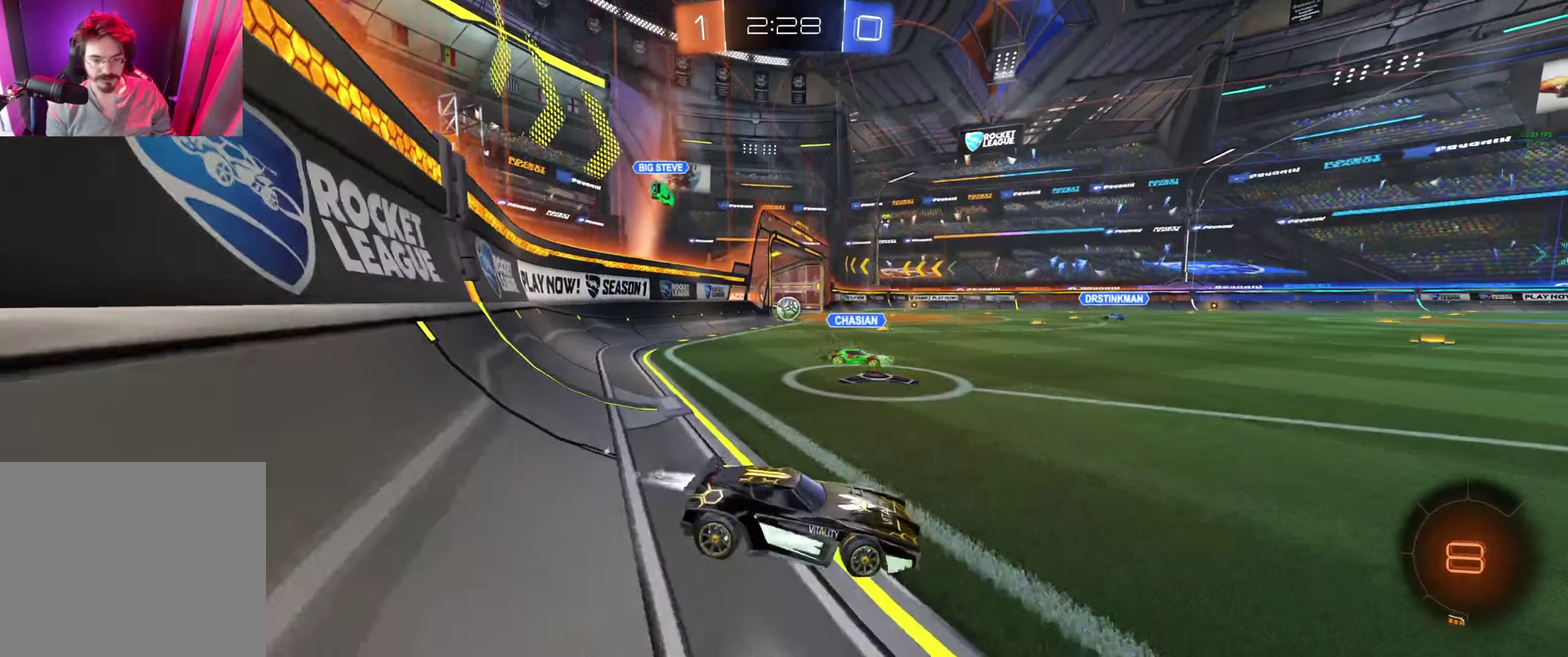
{"buttons": ["R2"], "left_stick": "up-left", "right_stick": "center", "events": [[267, "B", "up"]]}
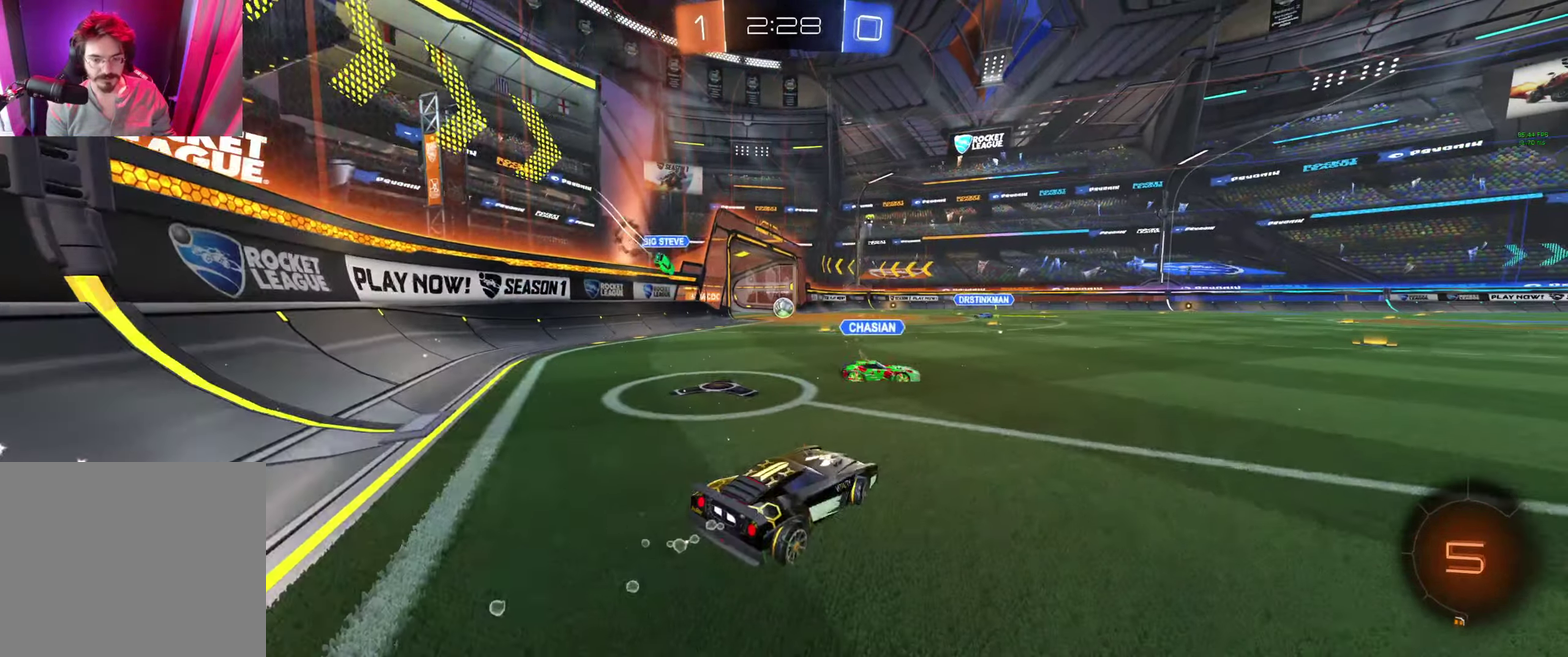
{"buttons": ["R2"], "left_stick": "right", "right_stick": "center", "events": [[167, "left_stick", "center"], [467, "left_stick", "right"]]}
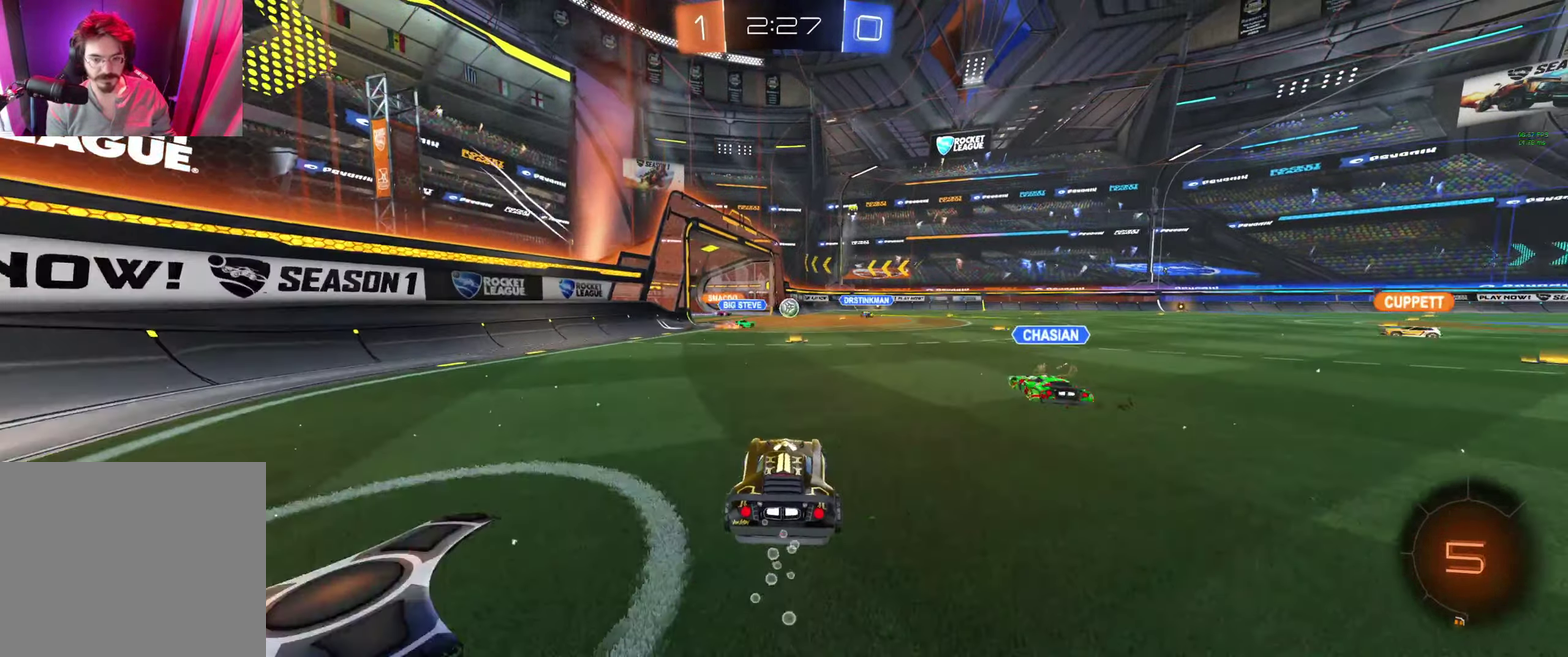
{"buttons": ["R2"], "left_stick": "center", "right_stick": "center", "events": [[134, "left_stick", "center"], [234, "left_stick", "right"], [367, "left_stick", "center"]]}
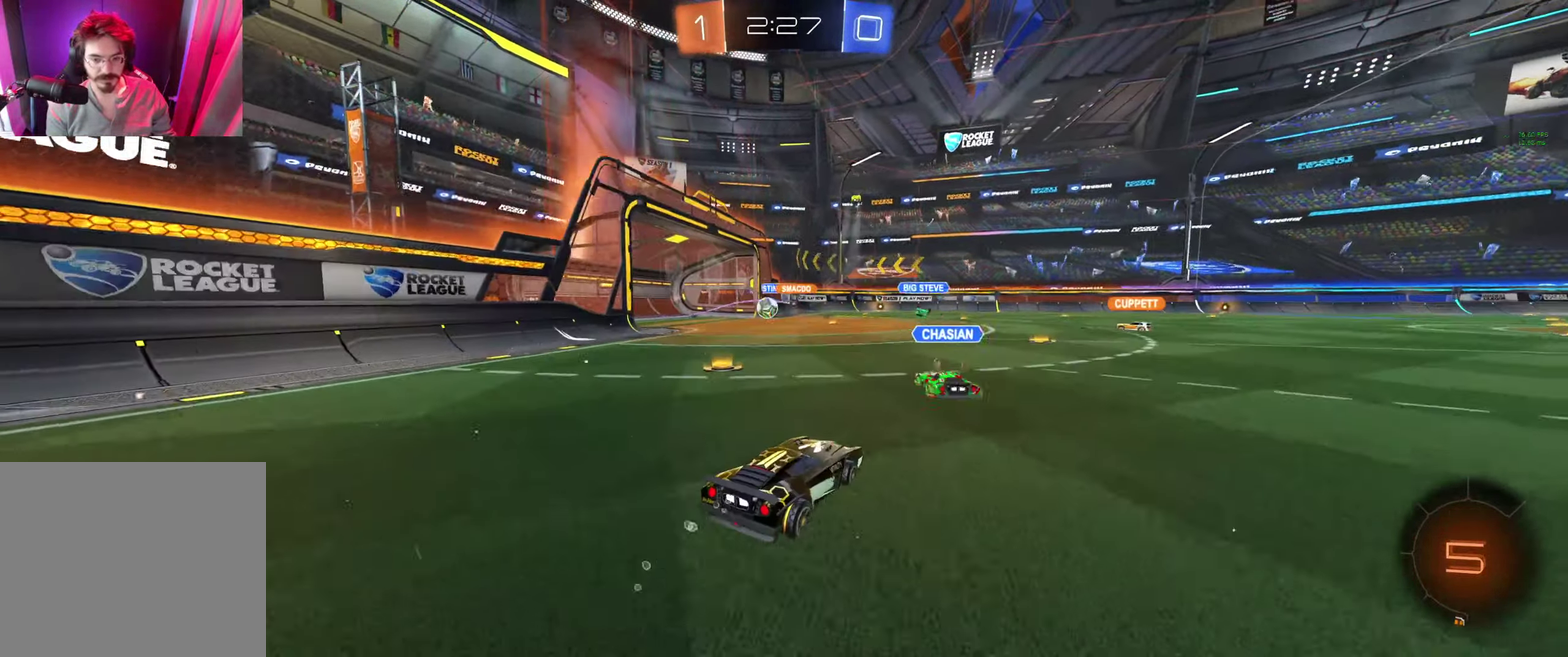
{"buttons": ["R2"], "left_stick": "left", "right_stick": "center", "events": [[67, "left_stick", "up-left"], [500, "left_stick", "left"]]}
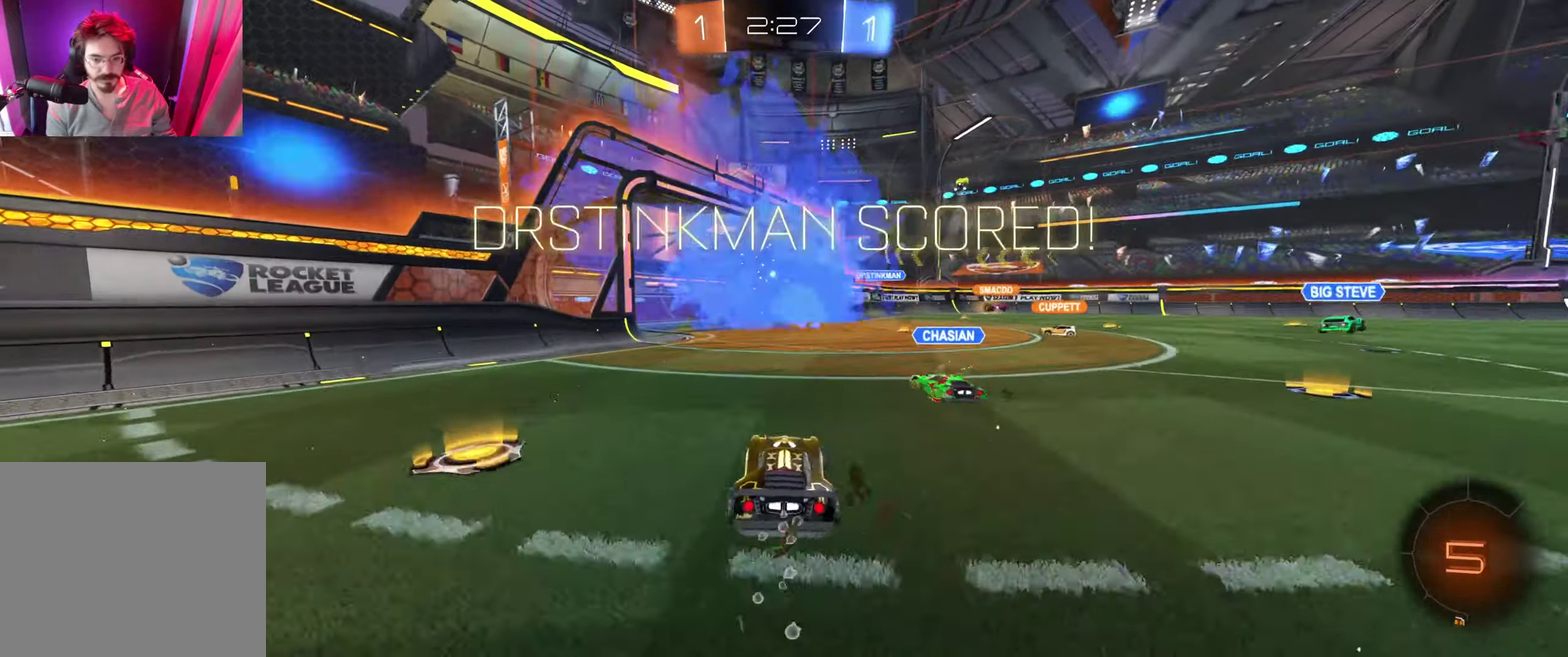
{"buttons": ["A"], "left_stick": "down", "right_stick": "center", "events": [[67, "R2", "up"], [67, "left_stick", "center"], [300, "left_stick", "down"], [334, "A", "down"], [400, "A", "up"], [500, "A", "down"]]}
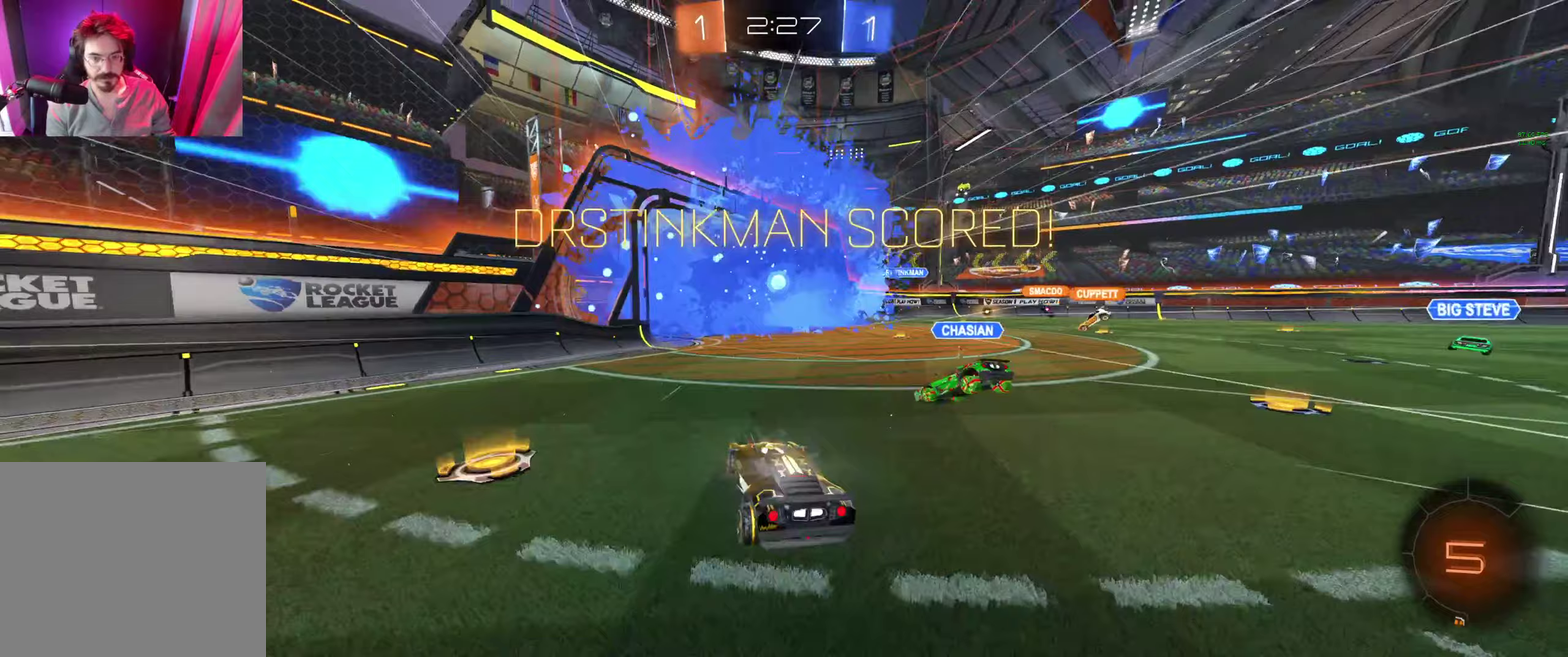
{"buttons": ["B", "R2", "L3"], "left_stick": "up", "right_stick": "center", "events": [[100, "A", "up"], [200, "R2", "down"], [367, "left_stick", "center"], [433, "Y", "down"], [433, "left_stick", "up"], [467, "B", "down"], [500, "L3", "down"], [500, "Y", "up"]]}
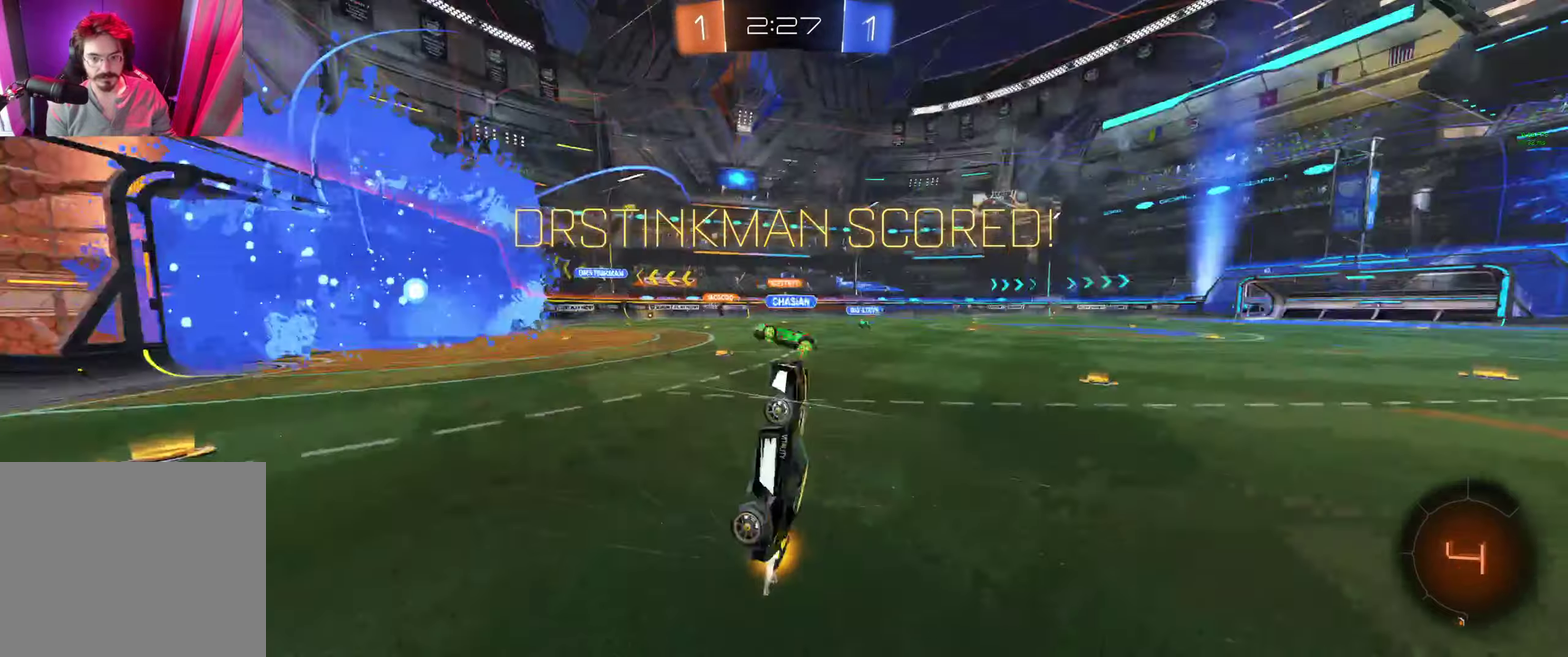
{"buttons": ["R2"], "left_stick": "up", "right_stick": "center", "events": [[400, "B", "up"], [467, "L3", "up"]]}
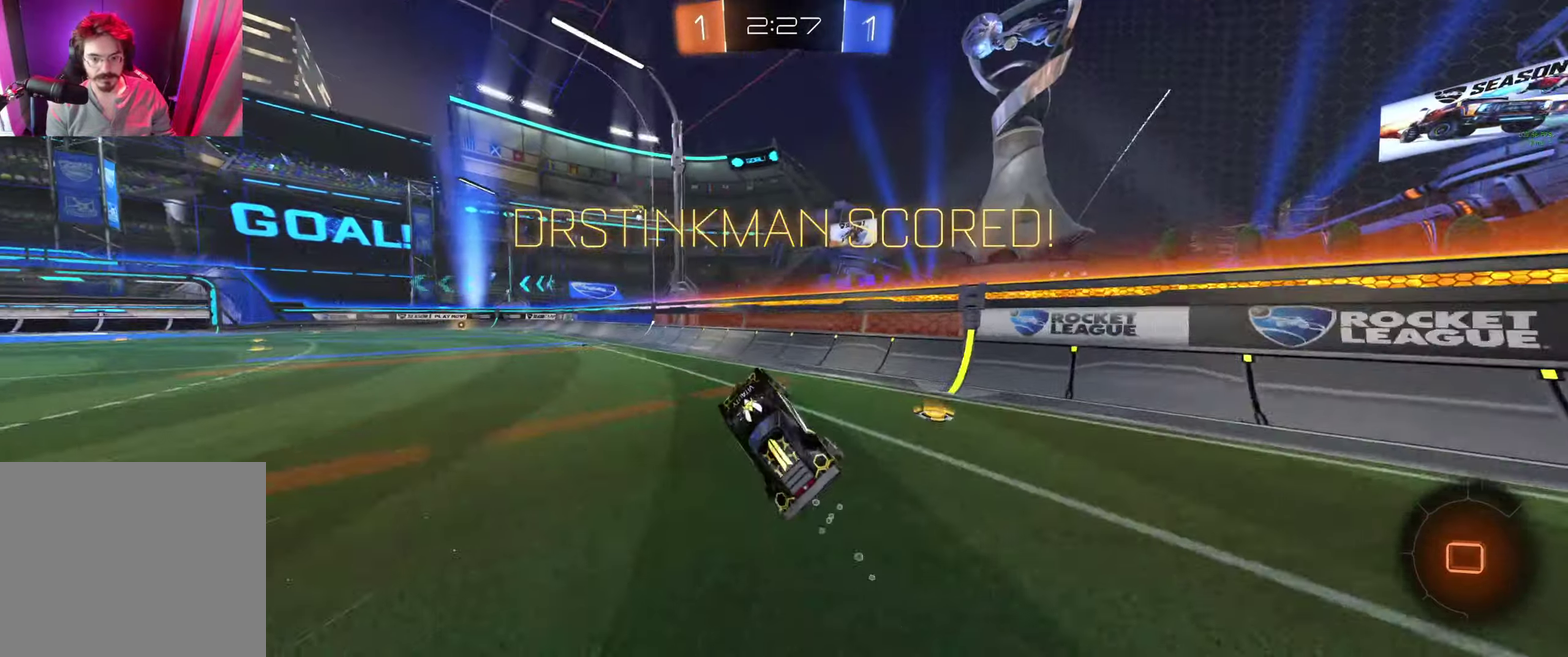
{"buttons": ["B", "R2"], "left_stick": "up-left", "right_stick": "center", "events": [[333, "left_stick", "up-left"], [400, "B", "down"]]}
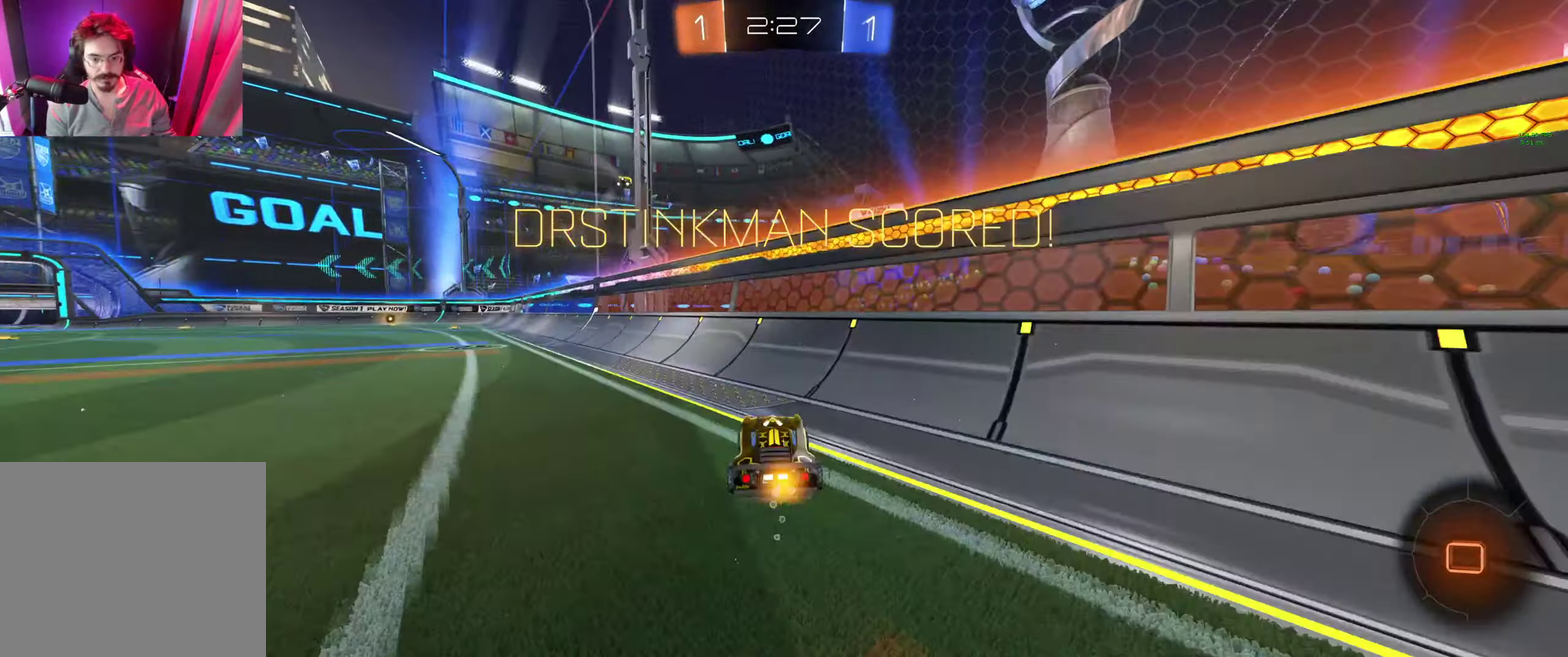
{"buttons": [], "left_stick": "center", "right_stick": "center", "events": [[67, "A", "down"], [67, "L1", "down"], [67, "R2", "up"], [167, "A", "up"], [233, "A", "down"], [367, "A", "up"], [367, "B", "up"], [400, "L1", "up"], [433, "left_stick", "center"]]}
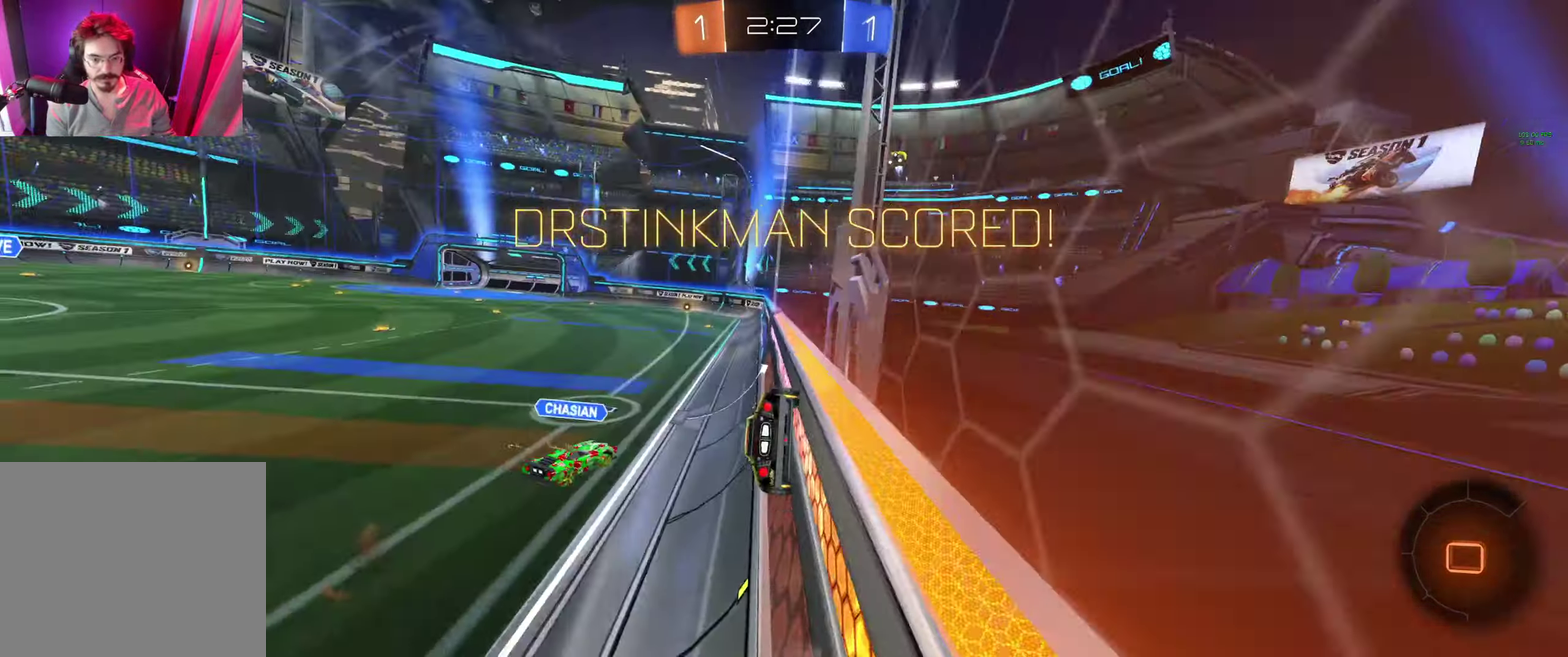
{"buttons": [], "left_stick": "down-right", "right_stick": "center", "events": [[133, "A", "down"], [200, "A", "up"], [267, "A", "down"], [367, "A", "up"], [500, "left_stick", "down-right"]]}
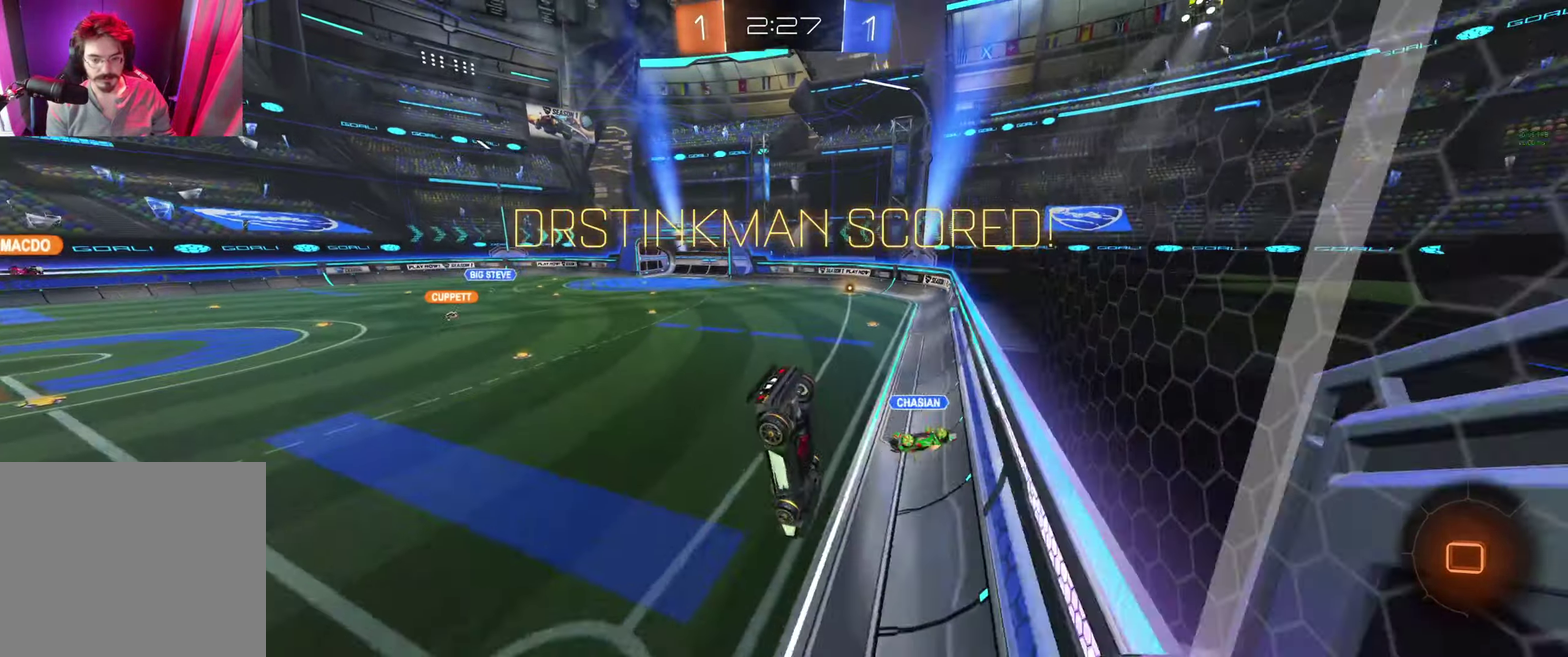
{"buttons": [], "left_stick": "center", "right_stick": "center", "events": [[300, "left_stick", "center"]]}